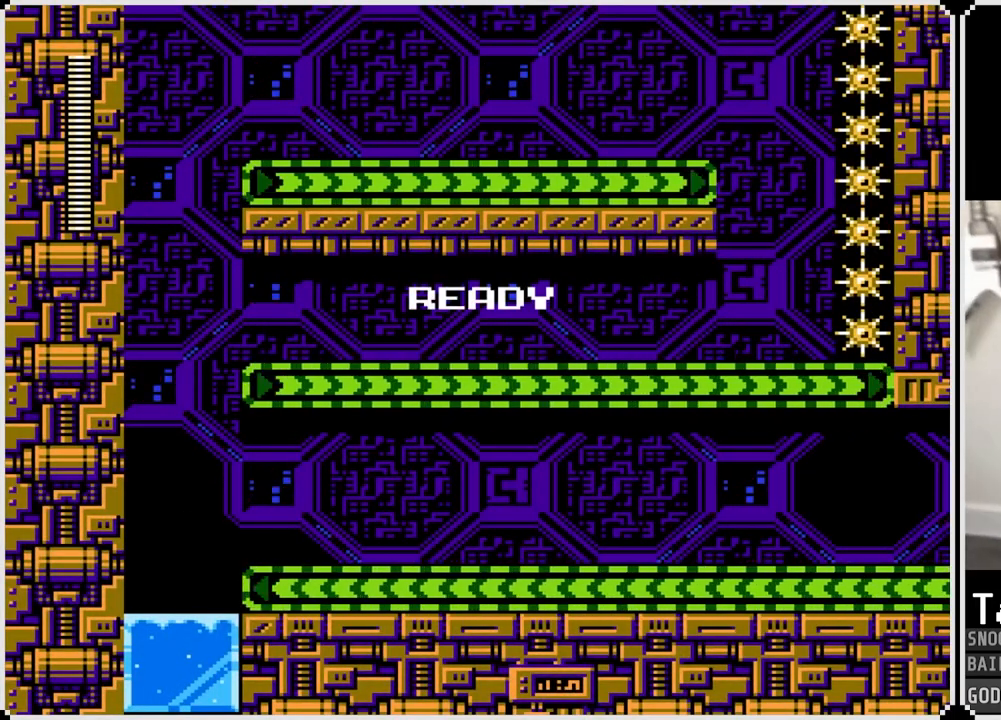
Gameplay with a controller (PlayStation layout); each line is a JSON object with the inputs held at the frame after it. "events" lists button and stick changes between this image and that frame as [ms after this image, input, new state], when the widget could be followed in between.
{"buttons": ["DPAD_LEFT"], "left_stick": "center", "right_stick": "center", "events": [[267, "DPAD_LEFT", "down"]]}
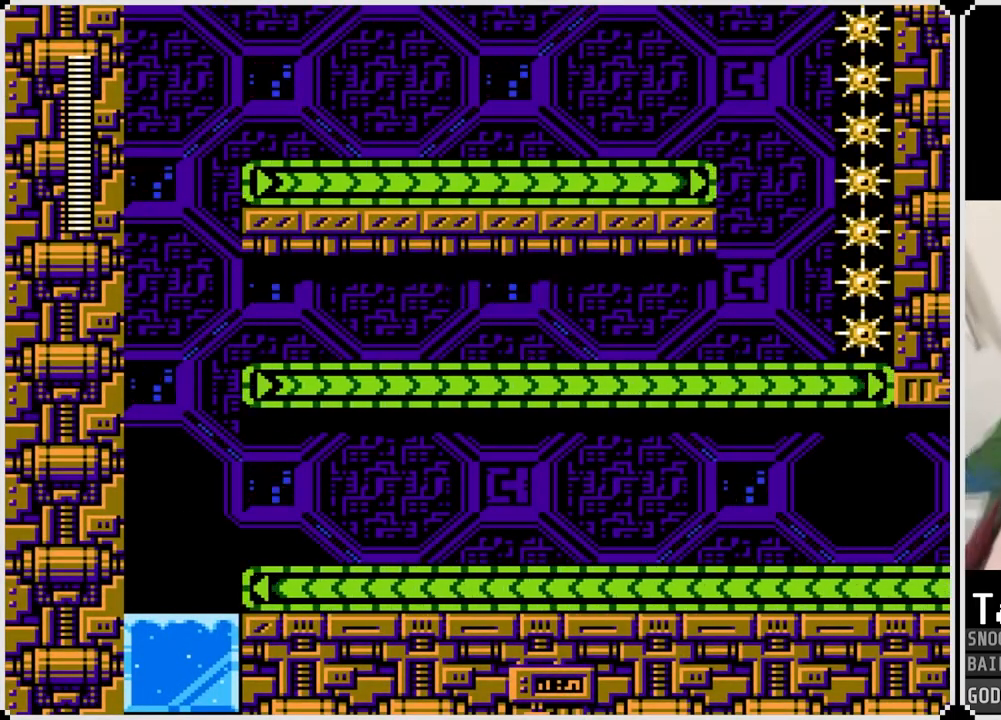
{"buttons": ["CROSS", "DPAD_LEFT"], "left_stick": "center", "right_stick": "center", "events": [[434, "CROSS", "down"]]}
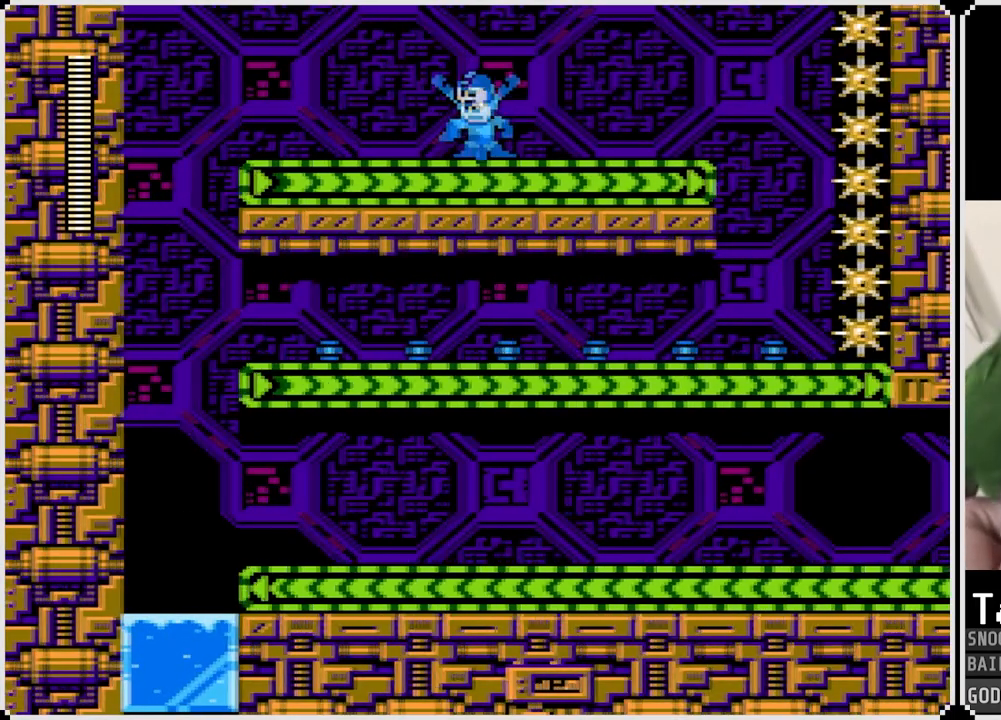
{"buttons": ["DPAD_LEFT"], "left_stick": "center", "right_stick": "center", "events": [[350, "CROSS", "up"]]}
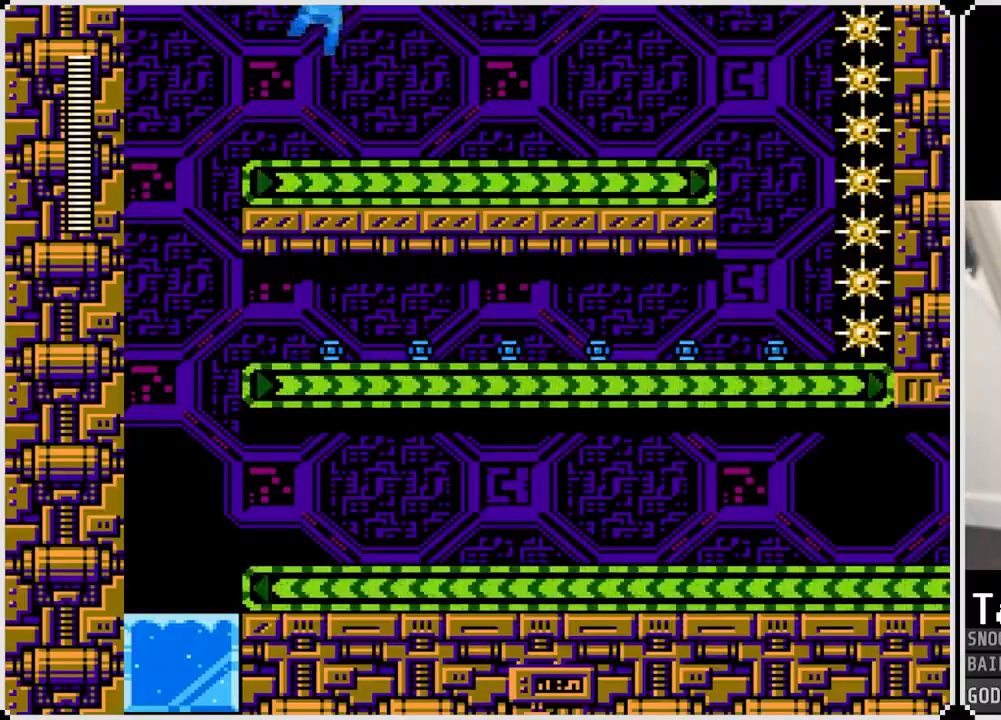
{"buttons": ["DPAD_LEFT"], "left_stick": "center", "right_stick": "center", "events": [[167, "CROSS", "down"], [251, "CROSS", "up"]]}
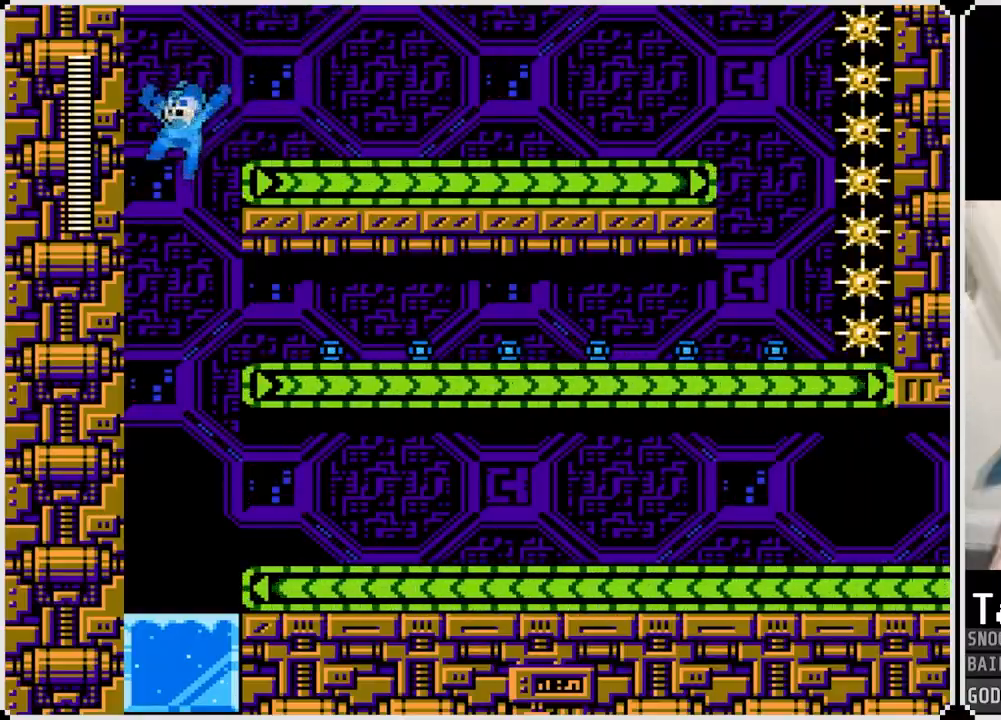
{"buttons": ["CROSS", "DPAD_RIGHT"], "left_stick": "center", "right_stick": "center", "events": [[83, "DPAD_LEFT", "up"], [83, "DPAD_RIGHT", "down"], [417, "CROSS", "down"]]}
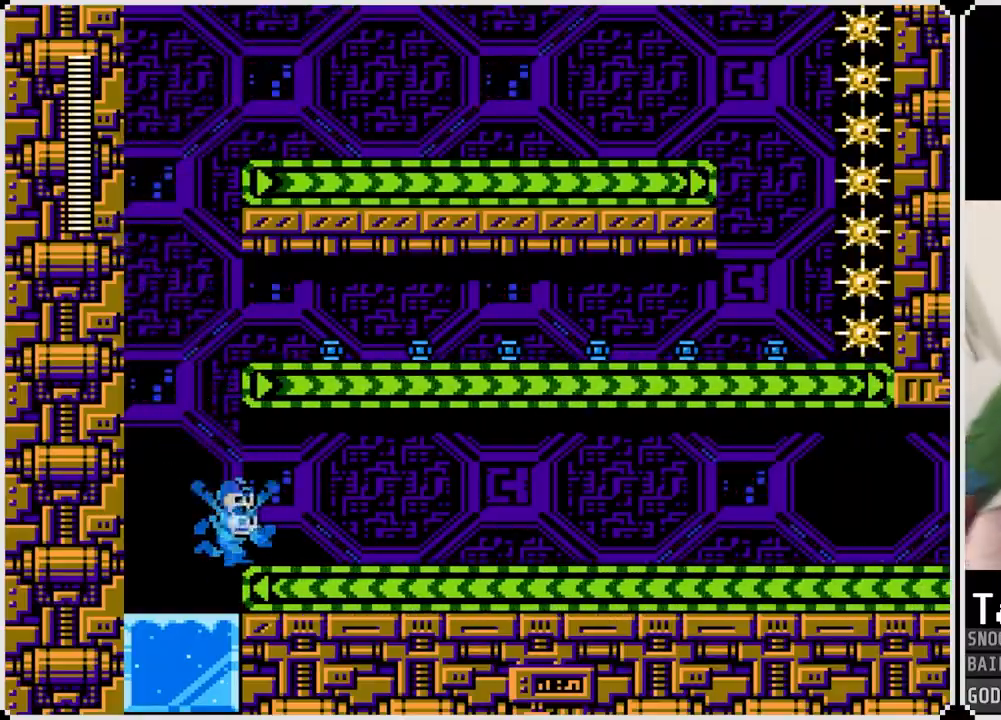
{"buttons": ["SQUARE", "DPAD_RIGHT"], "left_stick": "center", "right_stick": "center", "events": [[67, "CROSS", "up"], [317, "CROSS", "down"], [384, "SQUARE", "down"], [467, "CROSS", "up"]]}
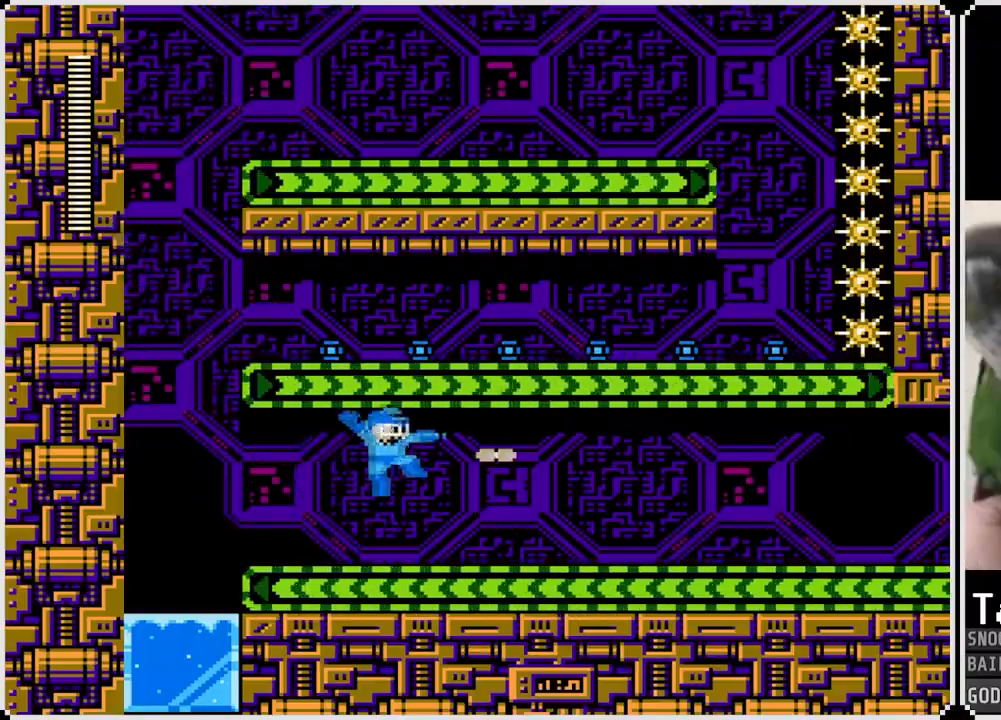
{"buttons": ["DPAD_RIGHT"], "left_stick": "center", "right_stick": "center", "events": [[17, "SQUARE", "up"], [217, "CROSS", "down"], [384, "CROSS", "up"]]}
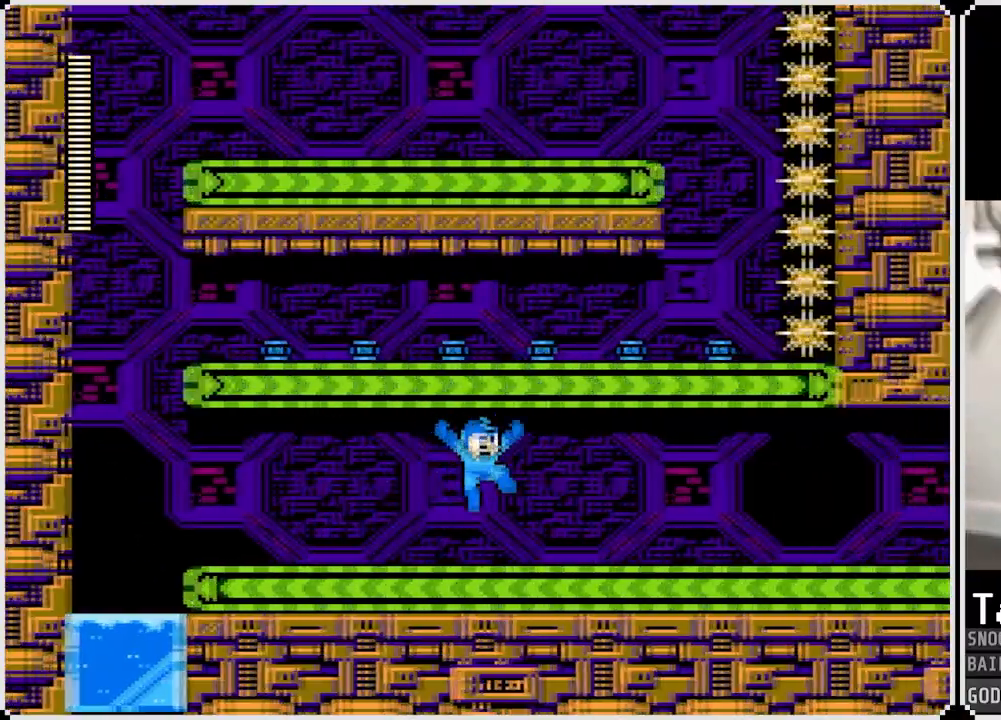
{"buttons": ["CROSS", "DPAD_RIGHT"], "left_stick": "center", "right_stick": "center", "events": [[100, "CROSS", "down"], [201, "CROSS", "up"], [434, "CROSS", "down"]]}
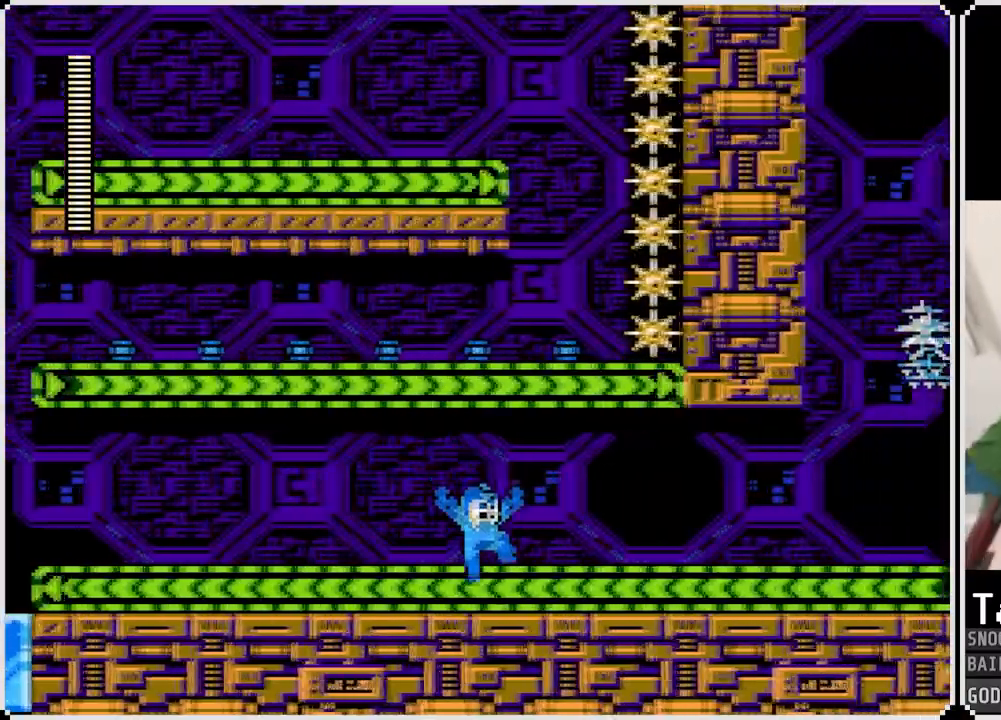
{"buttons": ["DPAD_RIGHT"], "left_stick": "center", "right_stick": "center", "events": [[33, "CROSS", "up"], [250, "CROSS", "down"], [367, "CROSS", "up"], [384, "SQUARE", "down"], [484, "SQUARE", "up"]]}
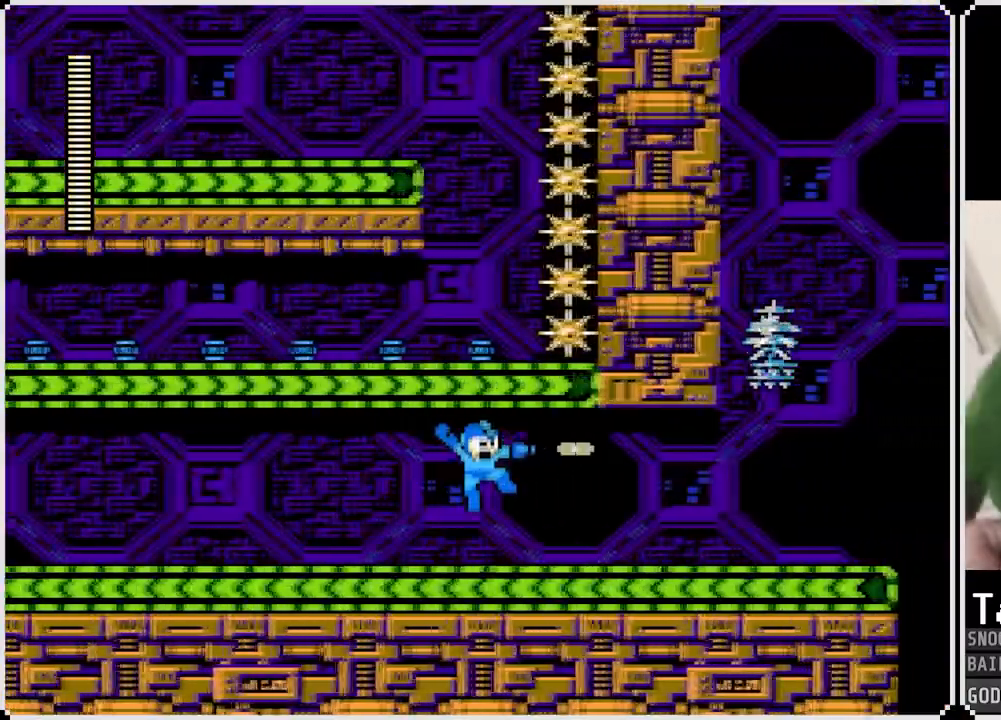
{"buttons": ["SQUARE", "DPAD_RIGHT"], "left_stick": "center", "right_stick": "center", "events": [[50, "SQUARE", "down"], [134, "SQUARE", "up"], [201, "SQUARE", "down"], [267, "SQUARE", "up"], [301, "SQUARE", "down"], [401, "SQUARE", "up"], [451, "SQUARE", "down"]]}
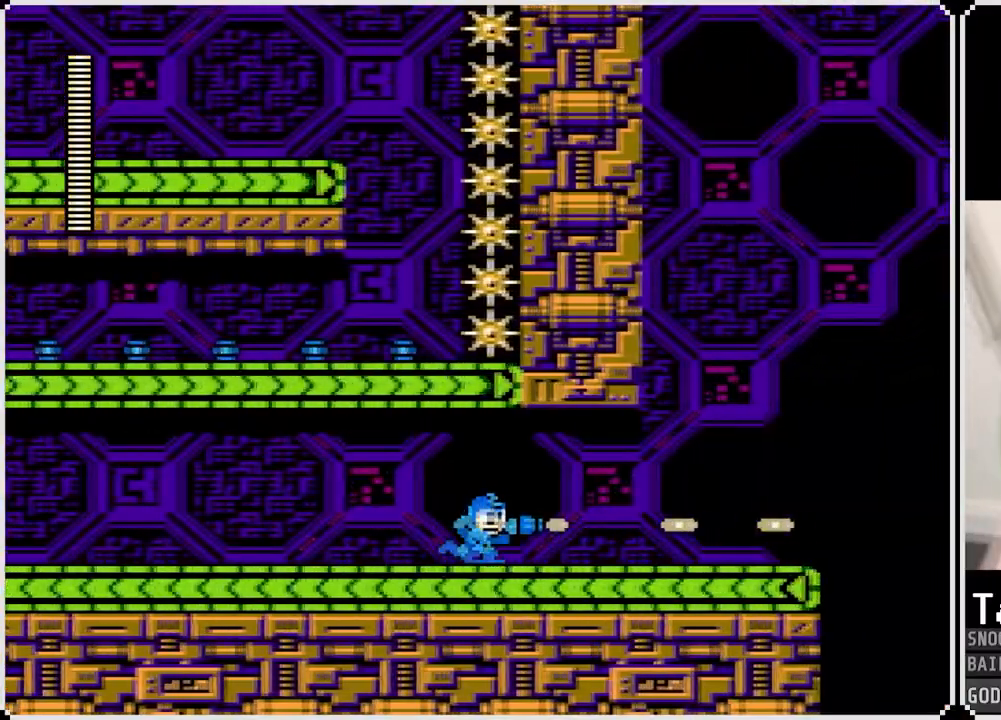
{"buttons": ["CROSS", "DPAD_RIGHT"], "left_stick": "center", "right_stick": "center", "events": [[17, "SQUARE", "up"], [67, "CROSS", "down"], [167, "CROSS", "up"], [434, "CROSS", "down"]]}
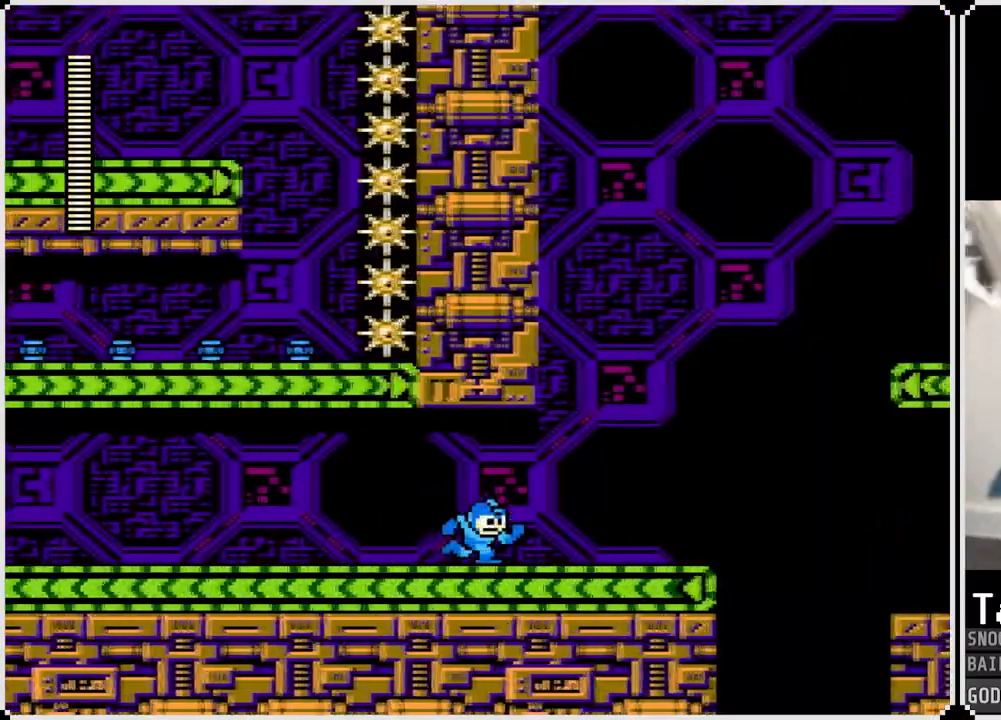
{"buttons": ["DPAD_RIGHT"], "left_stick": "center", "right_stick": "center", "events": [[84, "CROSS", "up"], [351, "CROSS", "down"], [434, "CROSS", "up"]]}
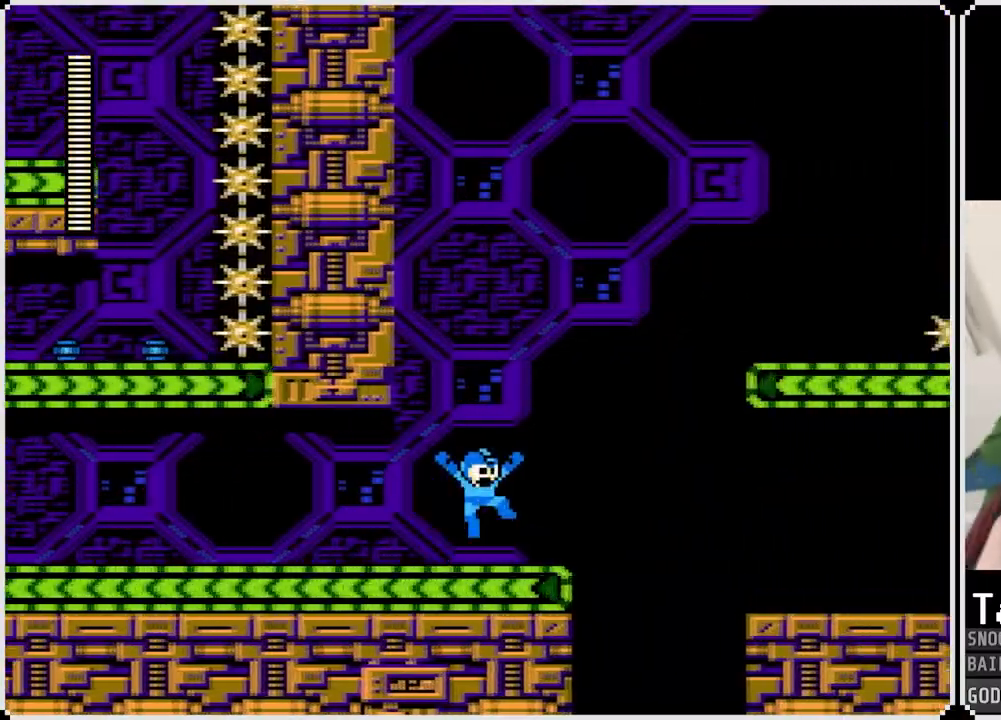
{"buttons": [], "left_stick": "center", "right_stick": "center", "events": [[200, "CROSS", "down"], [250, "DPAD_RIGHT", "up"], [283, "DPAD_LEFT", "down"], [384, "SQUARE", "down"], [400, "DPAD_LEFT", "up"], [434, "CROSS", "up"], [484, "SQUARE", "up"]]}
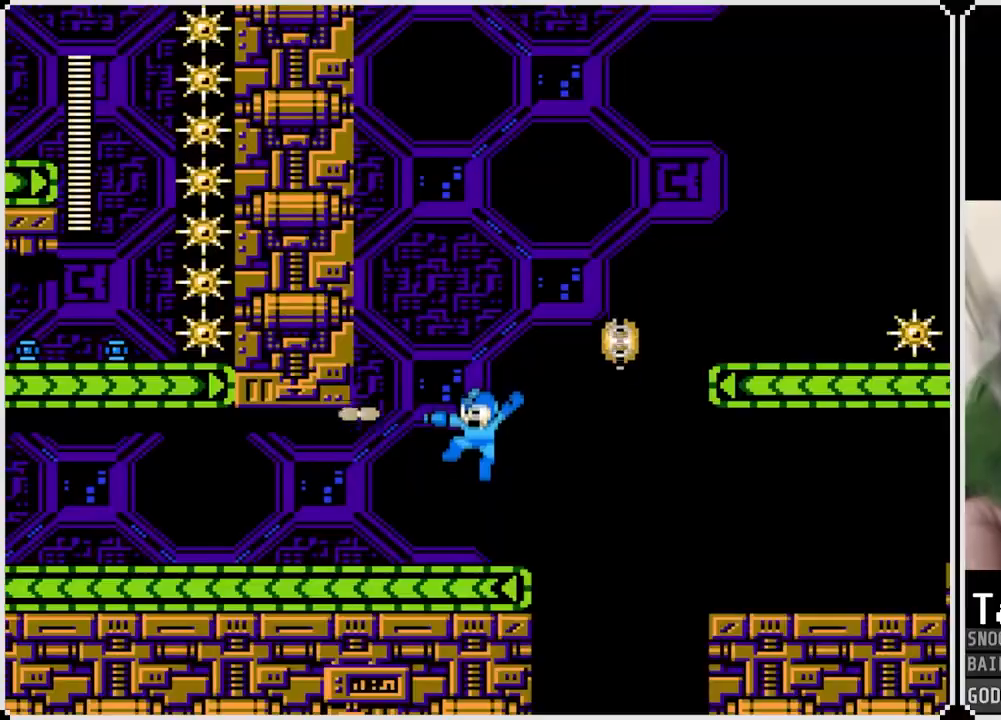
{"buttons": ["CROSS", "DPAD_RIGHT"], "left_stick": "center", "right_stick": "center", "events": [[67, "DPAD_RIGHT", "down"], [217, "CROSS", "down"]]}
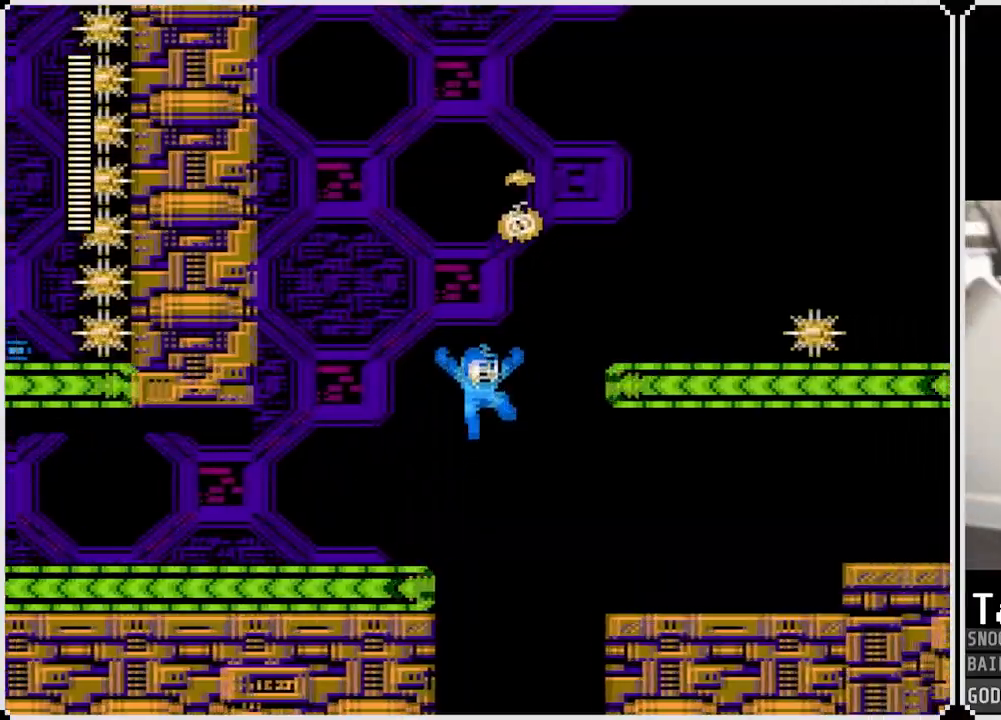
{"buttons": ["DPAD_RIGHT"], "left_stick": "center", "right_stick": "center", "events": [[167, "CROSS", "up"]]}
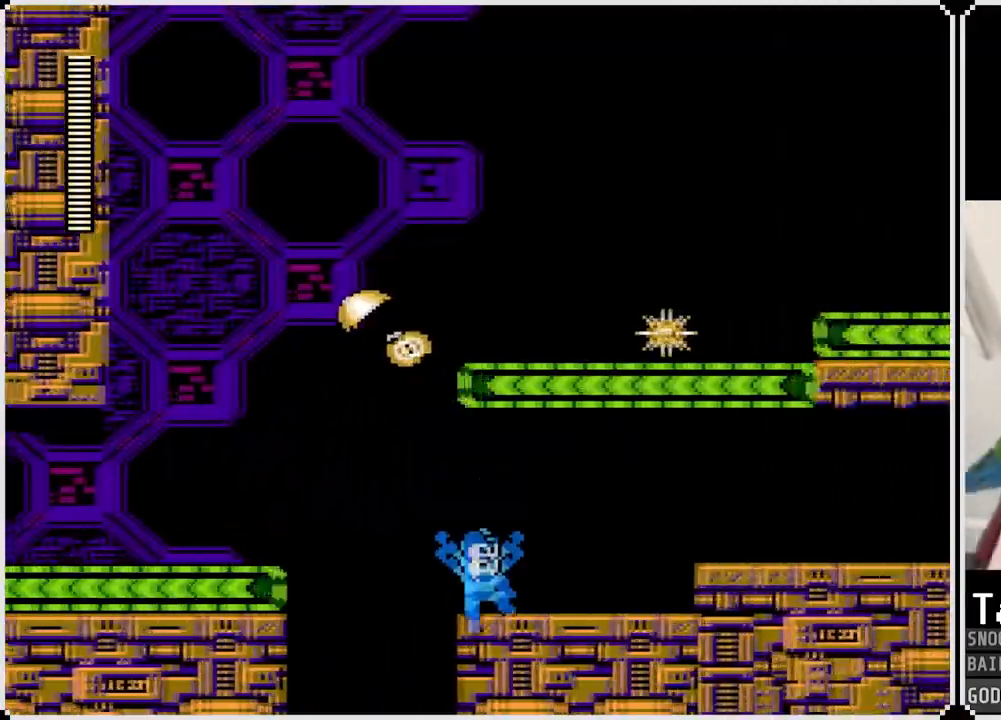
{"buttons": ["CROSS", "DPAD_RIGHT"], "left_stick": "center", "right_stick": "center", "events": [[67, "CROSS", "down"], [167, "CROSS", "up"], [451, "CROSS", "down"]]}
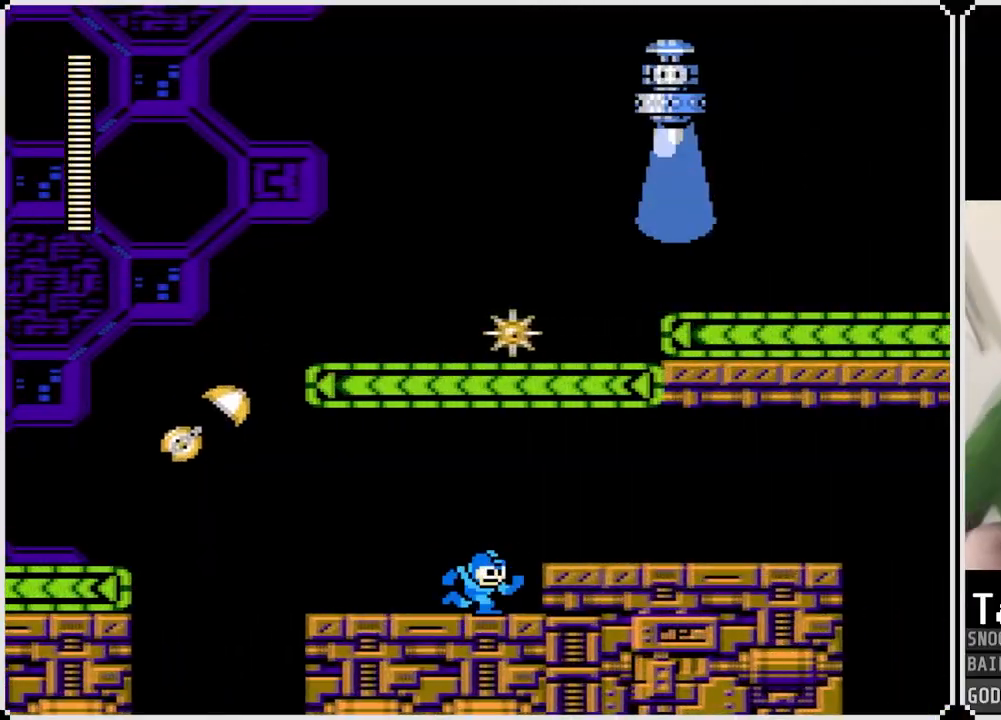
{"buttons": ["DPAD_RIGHT"], "left_stick": "center", "right_stick": "center", "events": [[83, "CROSS", "up"]]}
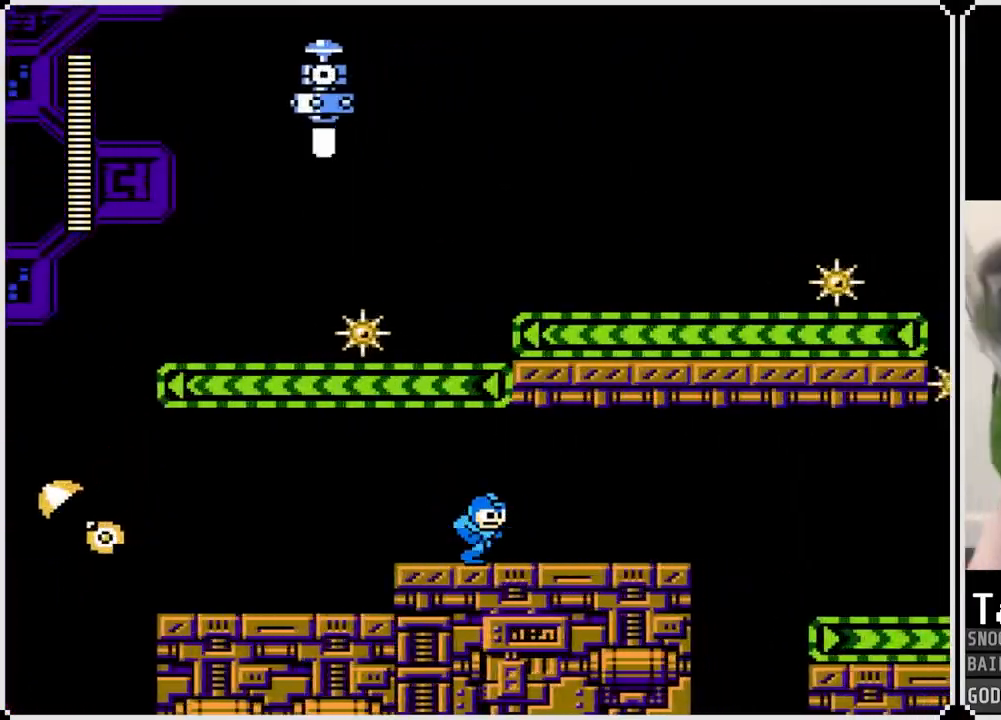
{"buttons": ["DPAD_RIGHT"], "left_stick": "center", "right_stick": "center", "events": []}
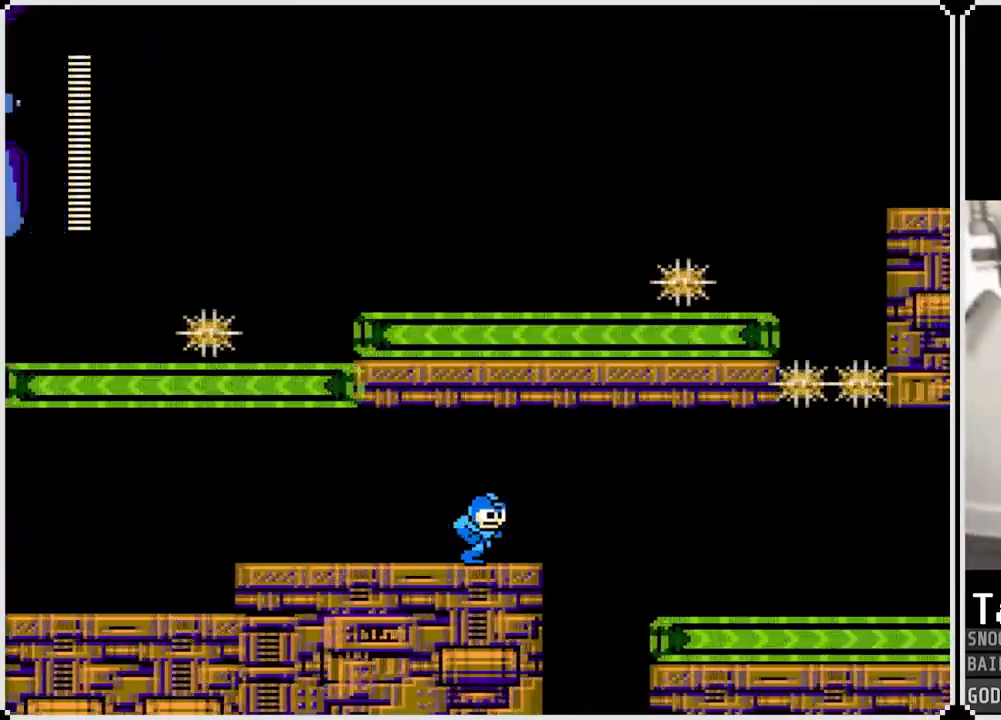
{"buttons": ["DPAD_RIGHT"], "left_stick": "center", "right_stick": "center", "events": [[100, "CROSS", "down"], [267, "CROSS", "up"]]}
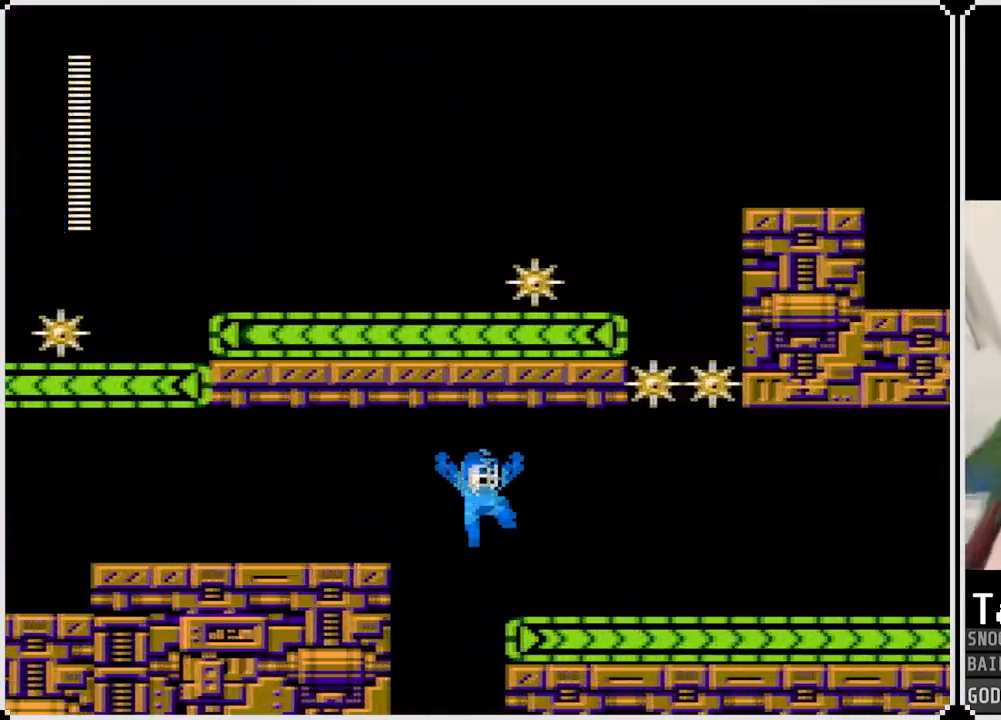
{"buttons": ["CROSS", "DPAD_RIGHT"], "left_stick": "center", "right_stick": "center", "events": [[117, "CROSS", "down"], [184, "CROSS", "up"], [434, "CROSS", "down"]]}
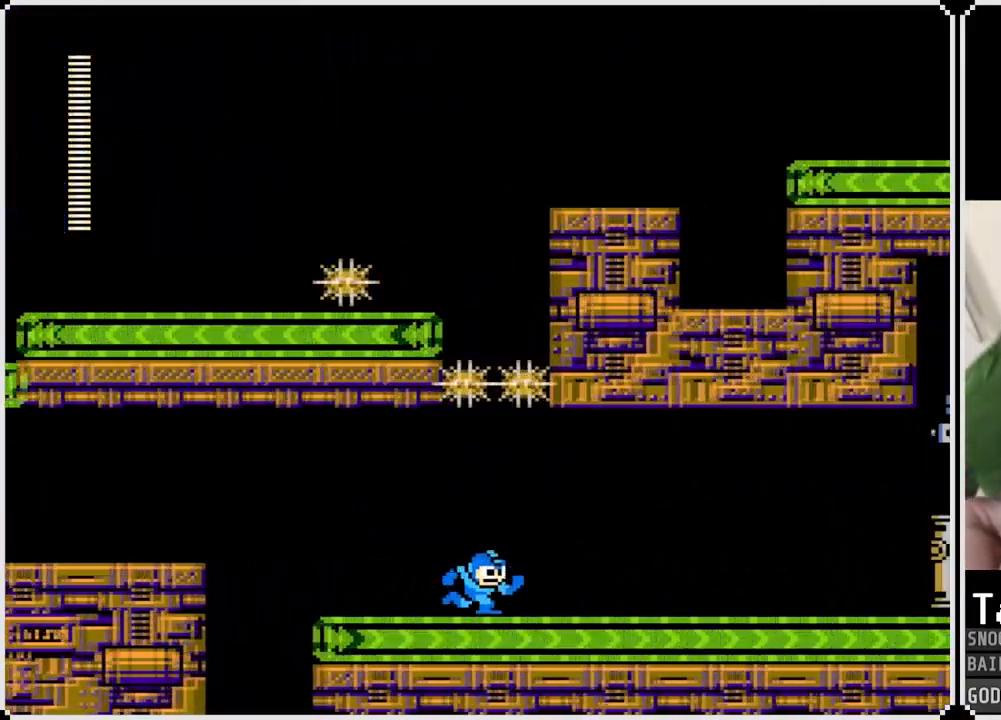
{"buttons": ["CROSS", "DPAD_RIGHT"], "left_stick": "center", "right_stick": "center", "events": [[17, "SQUARE", "down"], [117, "CROSS", "up"], [133, "SQUARE", "up"], [200, "SQUARE", "down"], [283, "SQUARE", "up"], [500, "CROSS", "down"]]}